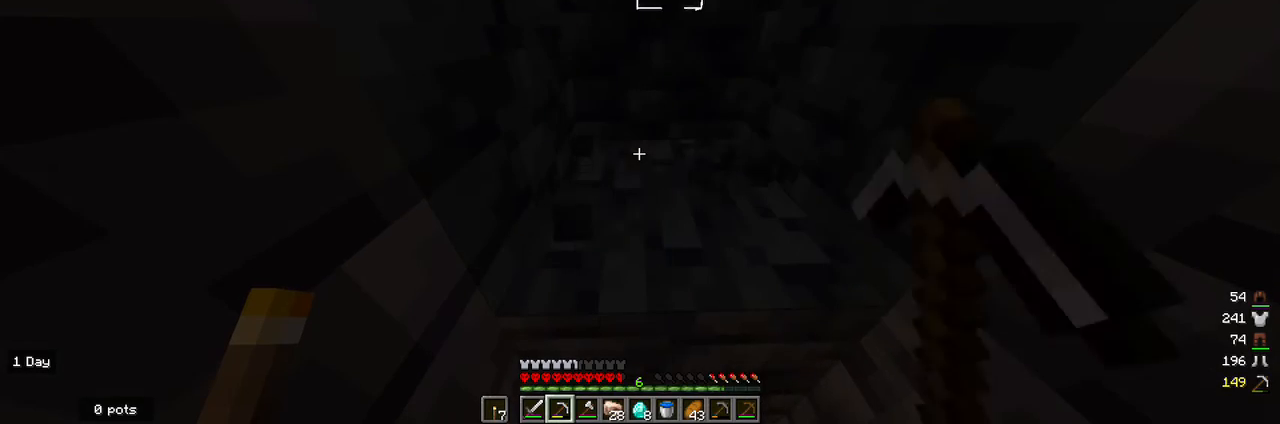
Gameplay with keyboard and mouse; each line is a JSON object with the keys and mouse buttons held at the frame after it. "events" lists presses ("down") and releases ("up") of "a", "d", "s", "w", "mouse_left" and "mouse_right" between this image and that frame as [ms after this image, input, new state], when the widget could be followed in between. "mouse_left", "mouse_right" = the "left", "right" buttons of the "mouse" list. No other keys are recorded. Fast repeated clicks can show as one long hold. Mouse movement is not recorded.
{"keys": [], "mouse": ["left"], "events": []}
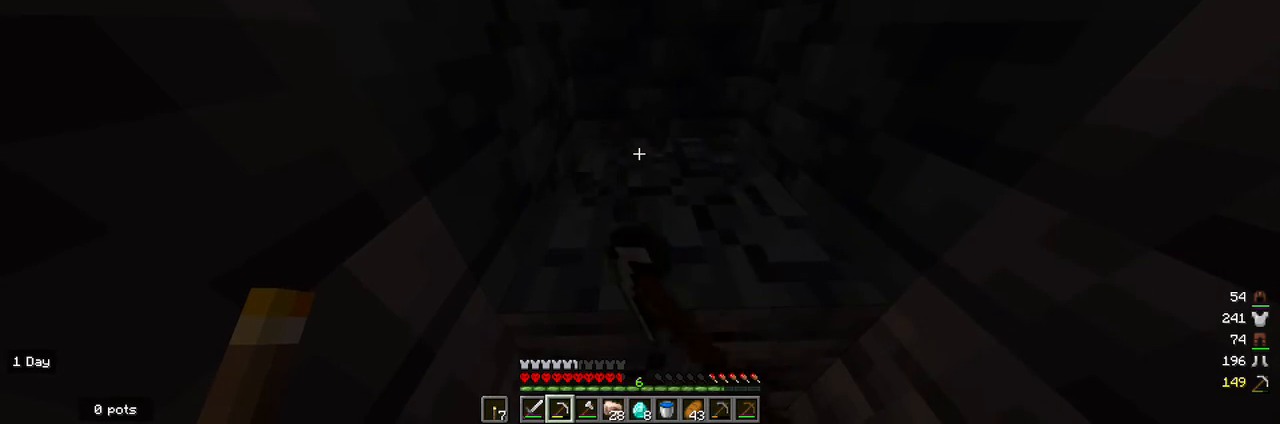
{"keys": [], "mouse": ["left"], "events": []}
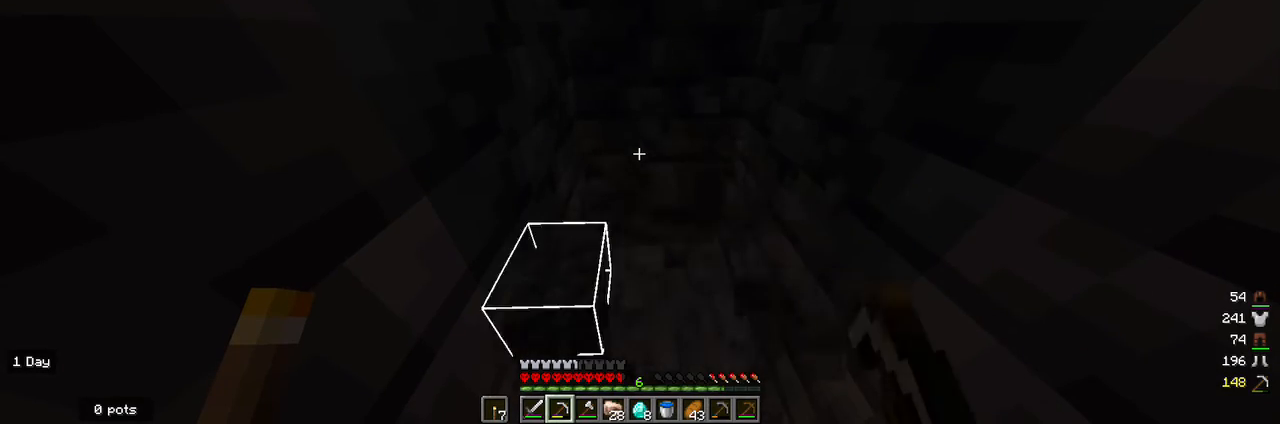
{"keys": [], "mouse": [], "events": [[100, "w", "down"], [267, "mouse_left", "up"], [267, "w", "up"]]}
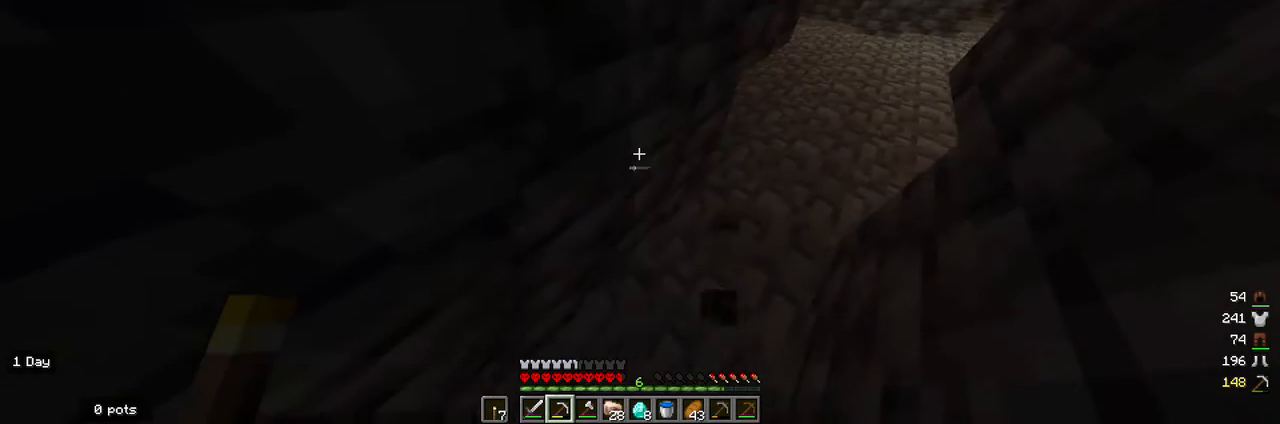
{"keys": [], "mouse": [], "events": []}
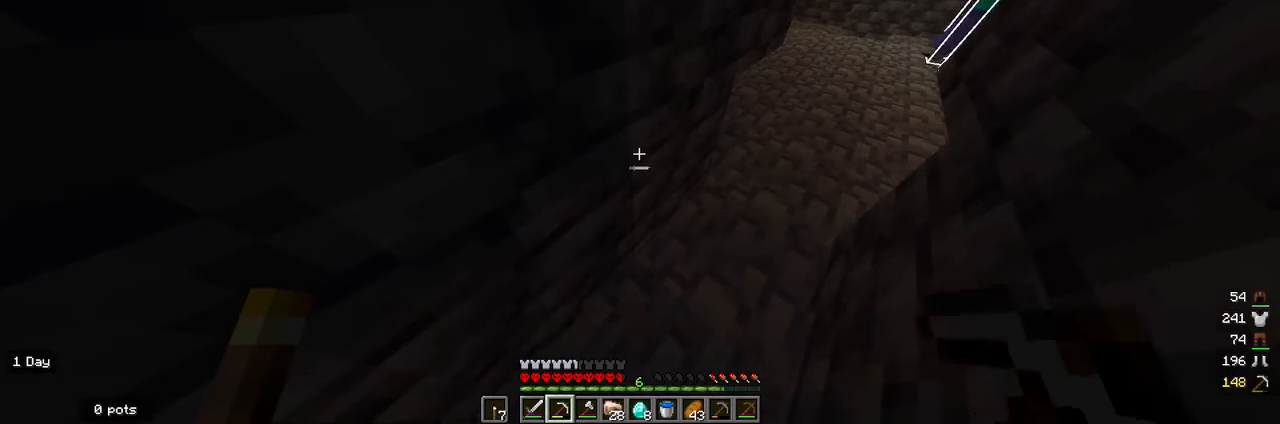
{"keys": [], "mouse": [], "events": []}
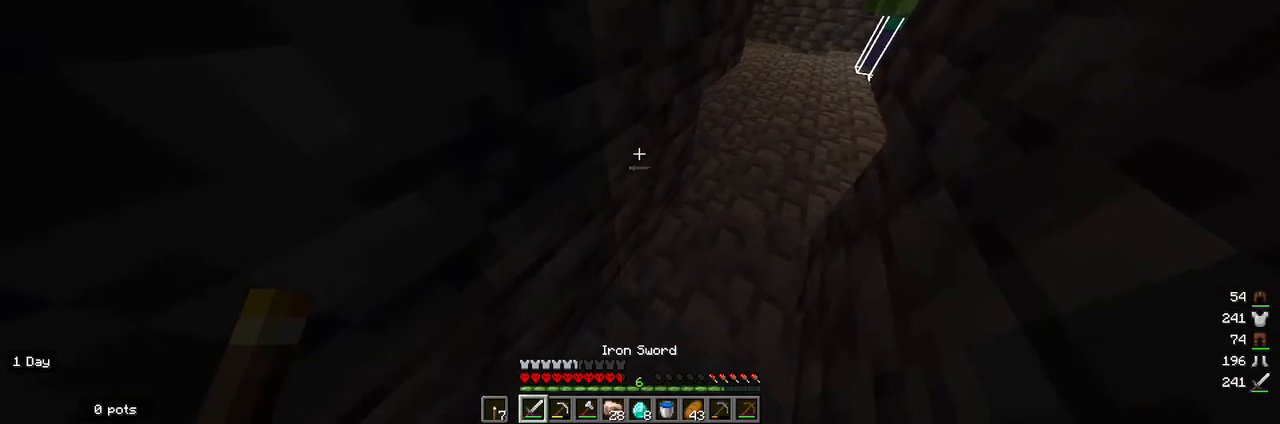
{"keys": [], "mouse": [], "events": [[267, "s", "down"], [433, "s", "up"]]}
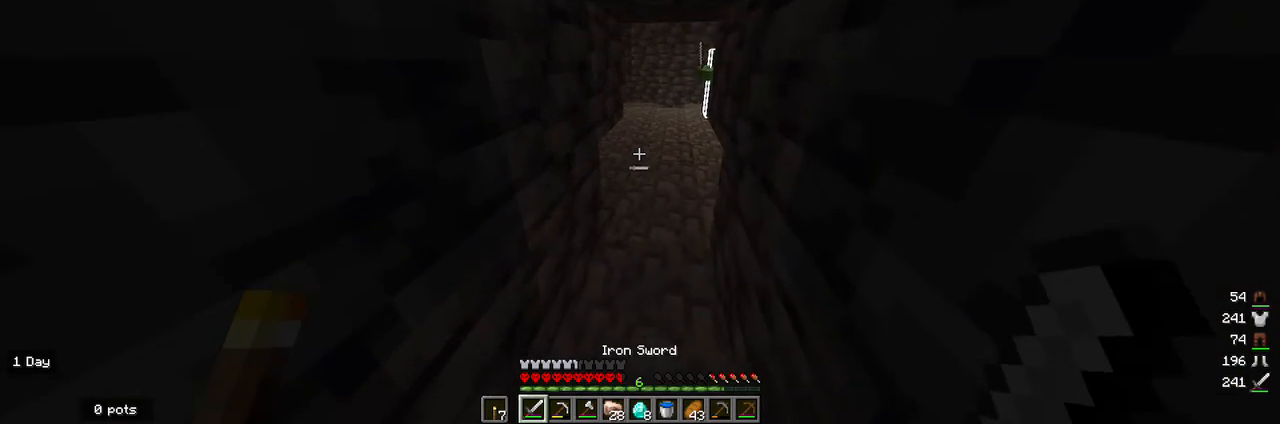
{"keys": [], "mouse": [], "events": [[133, "w", "down"], [333, "w", "up"]]}
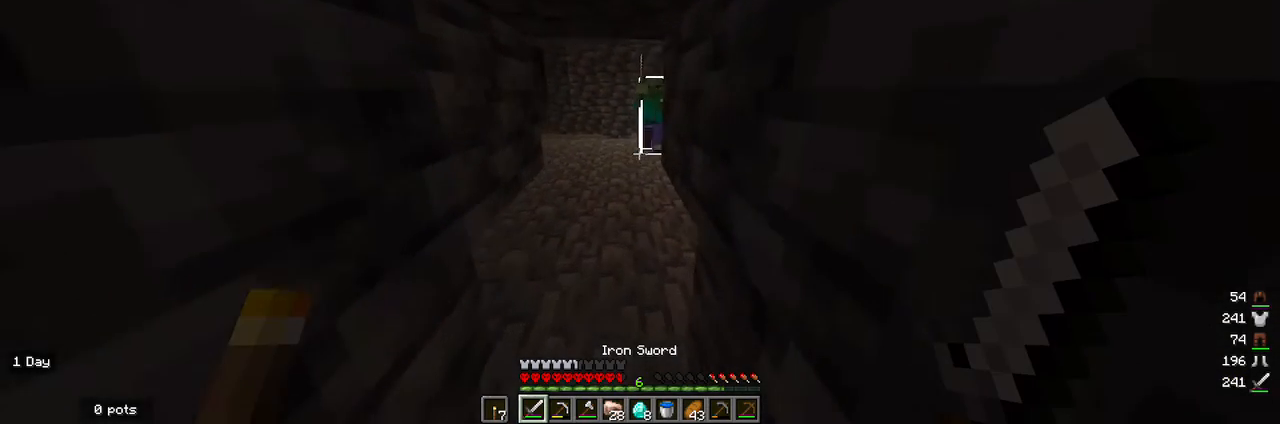
{"keys": [], "mouse": [], "events": [[100, "a", "down"], [233, "a", "up"], [400, "w", "down"], [500, "w", "up"]]}
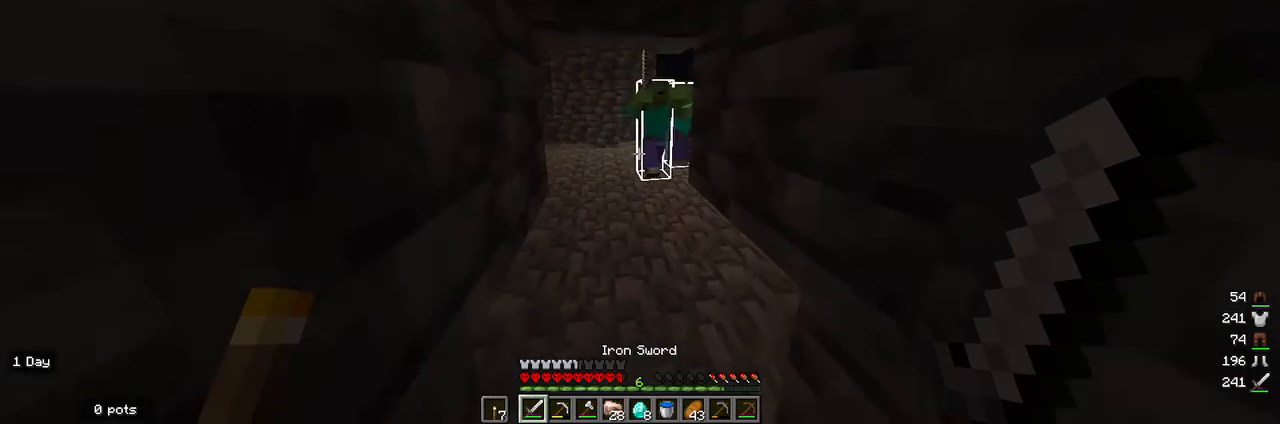
{"keys": [], "mouse": [], "events": [[233, "w", "down"], [367, "w", "up"]]}
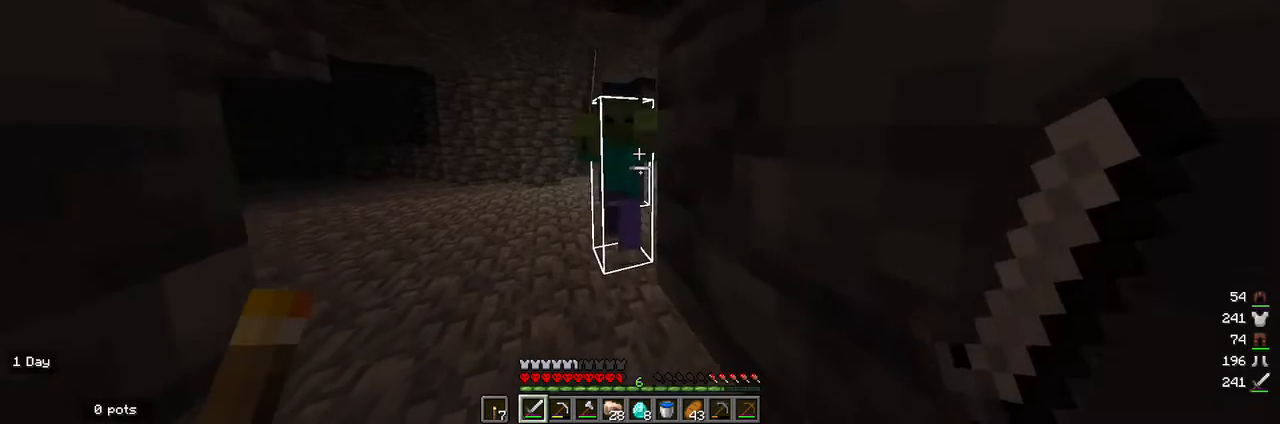
{"keys": ["s"], "mouse": [], "events": [[33, "mouse_left", "down"], [133, "s", "down"], [167, "mouse_left", "up"]]}
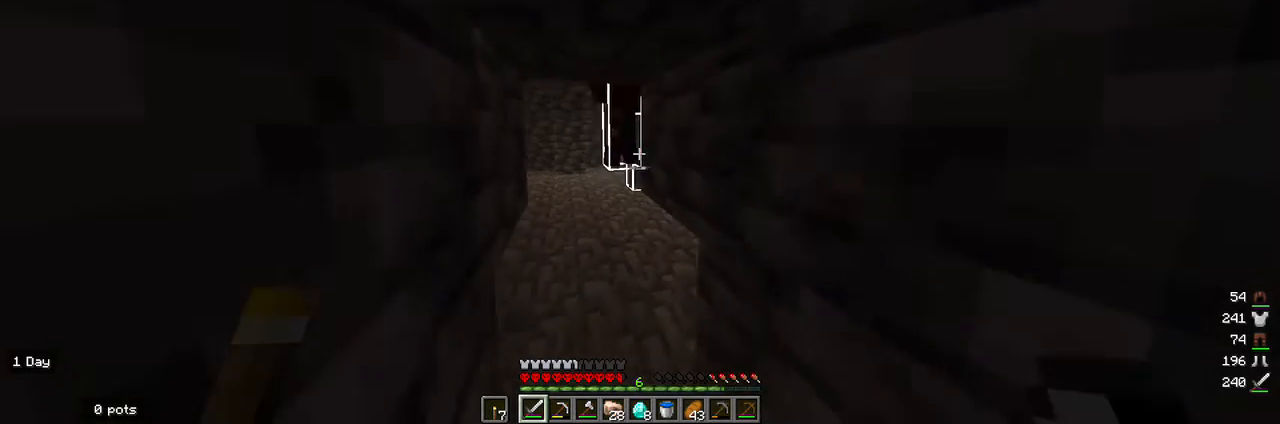
{"keys": [], "mouse": [], "events": [[67, "s", "up"]]}
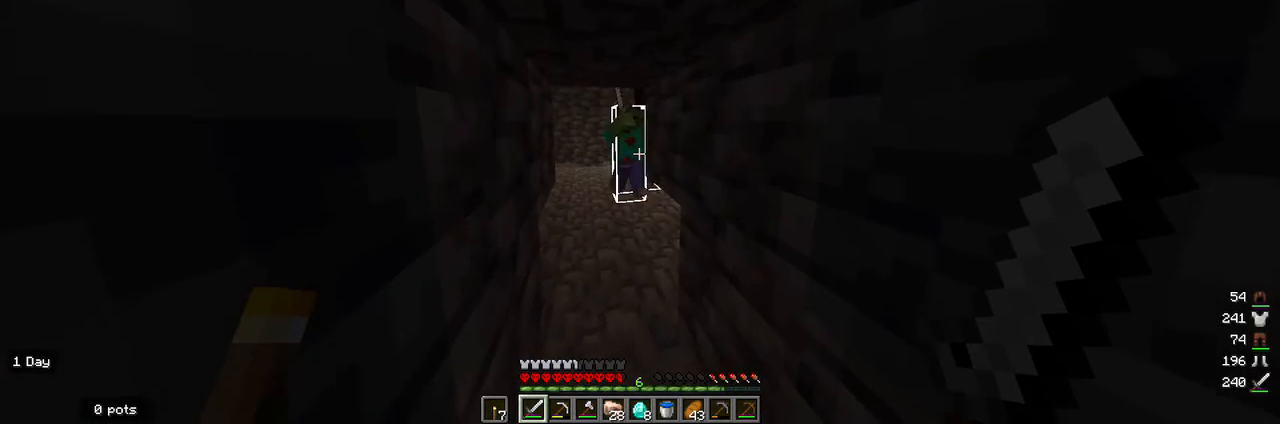
{"keys": ["s"], "mouse": ["left"], "events": [[67, "w", "down"], [267, "w", "up"], [400, "mouse_left", "down"], [500, "s", "down"]]}
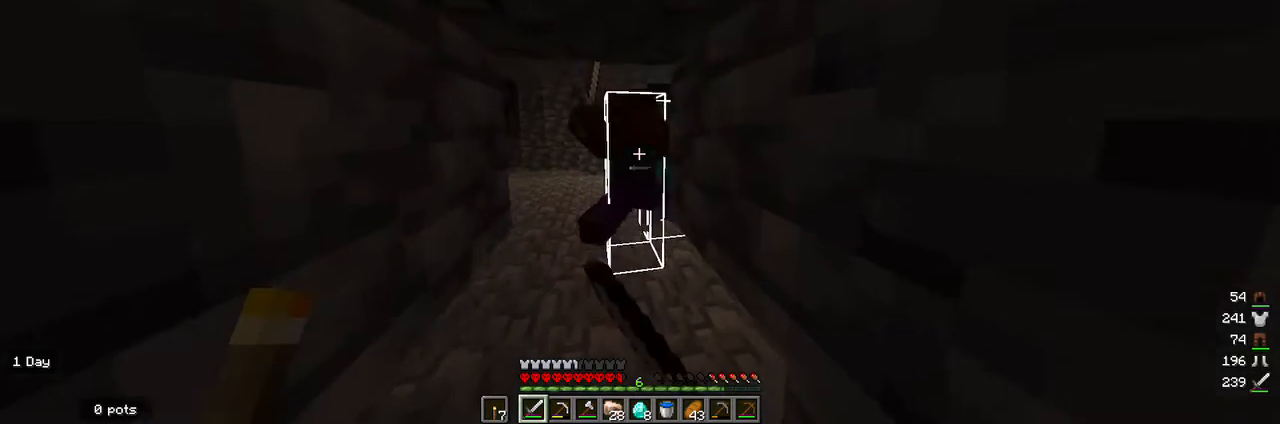
{"keys": [], "mouse": [], "events": [[33, "mouse_left", "up"], [167, "s", "up"]]}
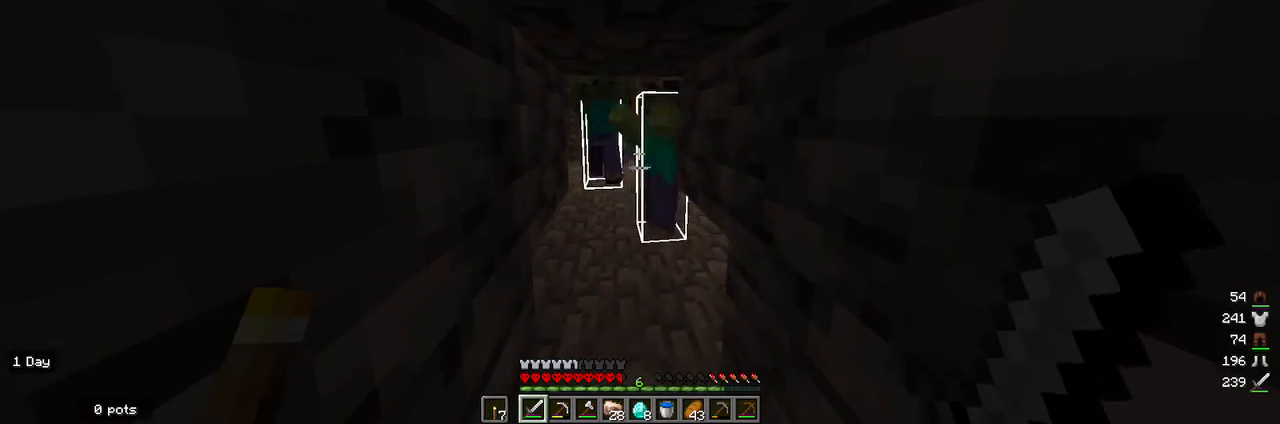
{"keys": [], "mouse": [], "events": [[267, "mouse_left", "down"], [367, "mouse_left", "up"]]}
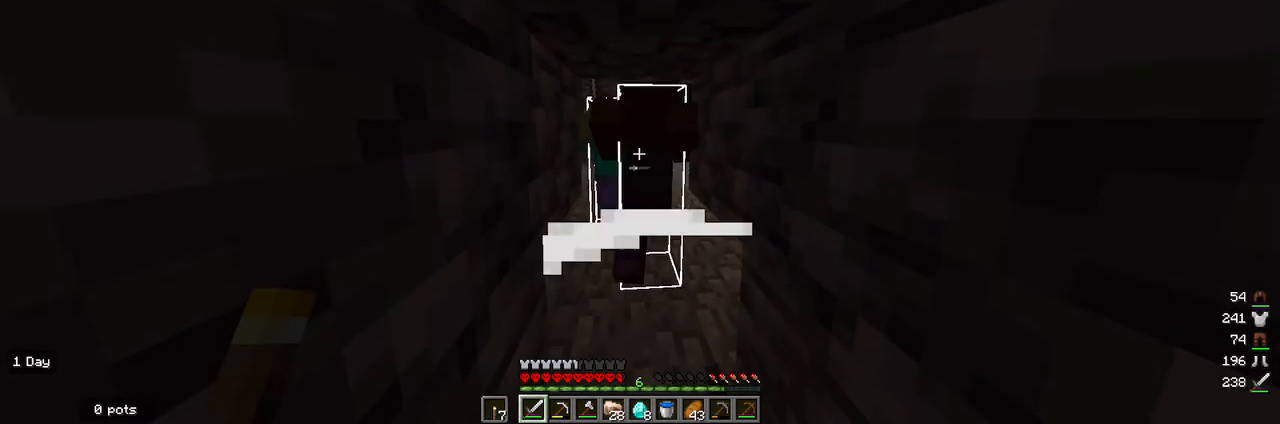
{"keys": [], "mouse": ["left"], "events": [[400, "mouse_left", "down"]]}
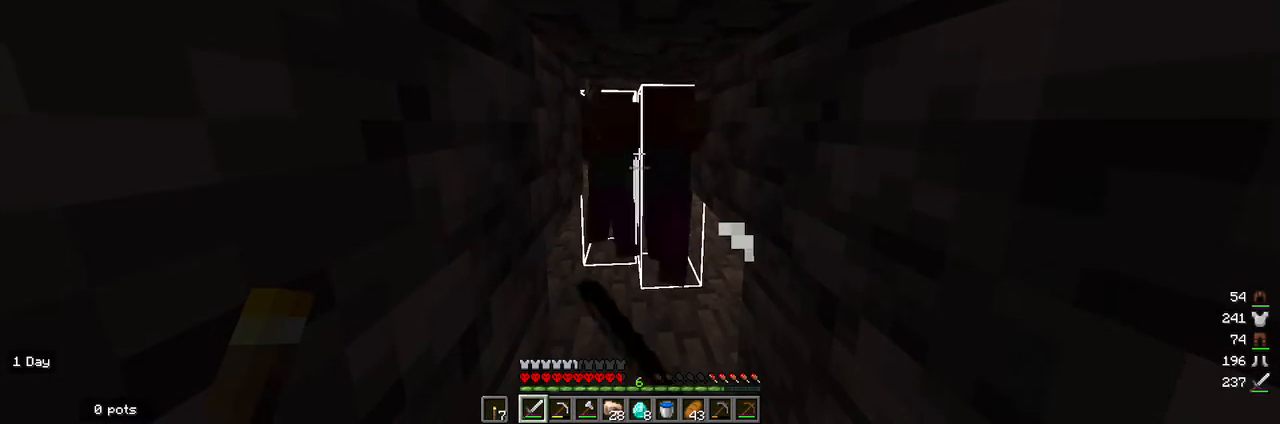
{"keys": [], "mouse": [], "events": [[33, "mouse_left", "up"]]}
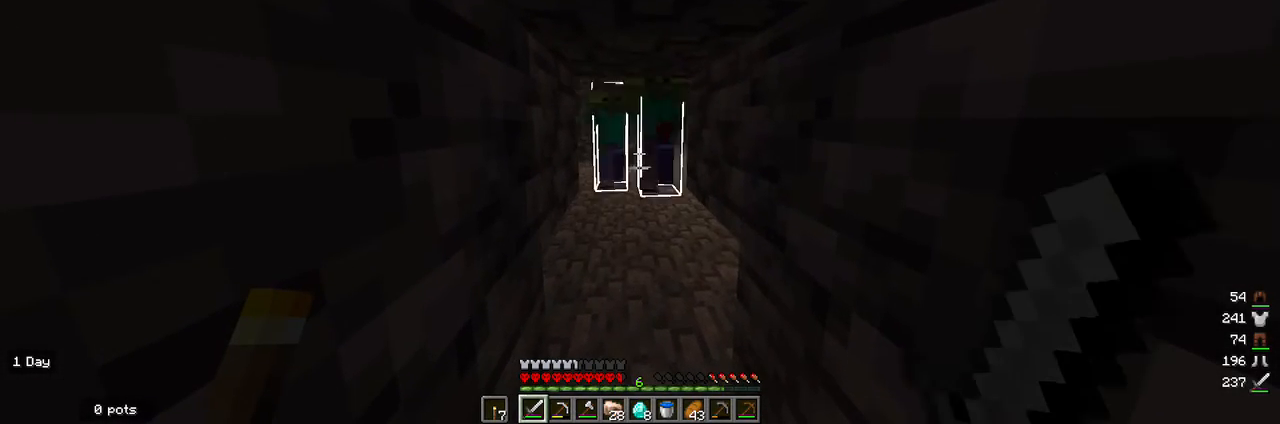
{"keys": [], "mouse": [], "events": []}
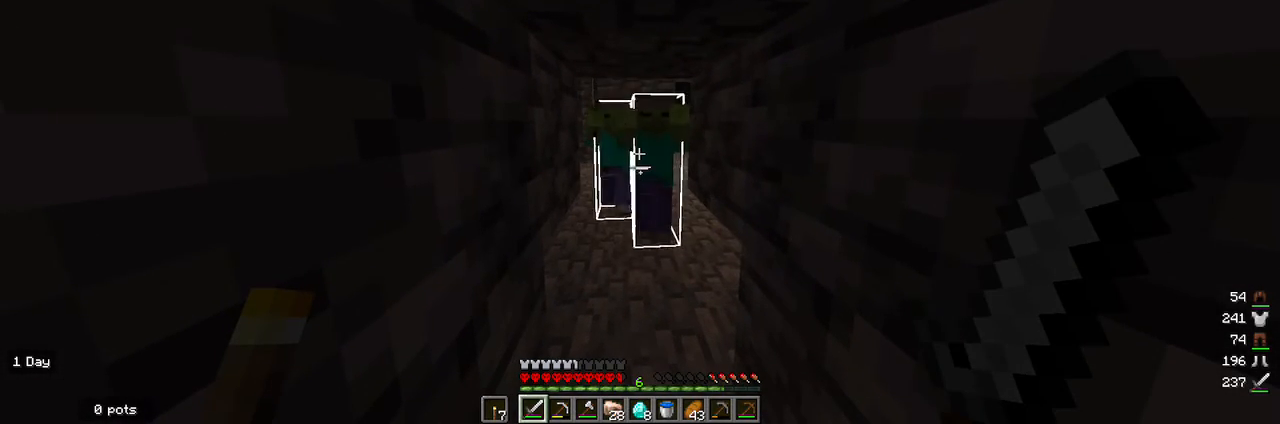
{"keys": [], "mouse": [], "events": [[300, "mouse_left", "down"], [433, "mouse_left", "up"]]}
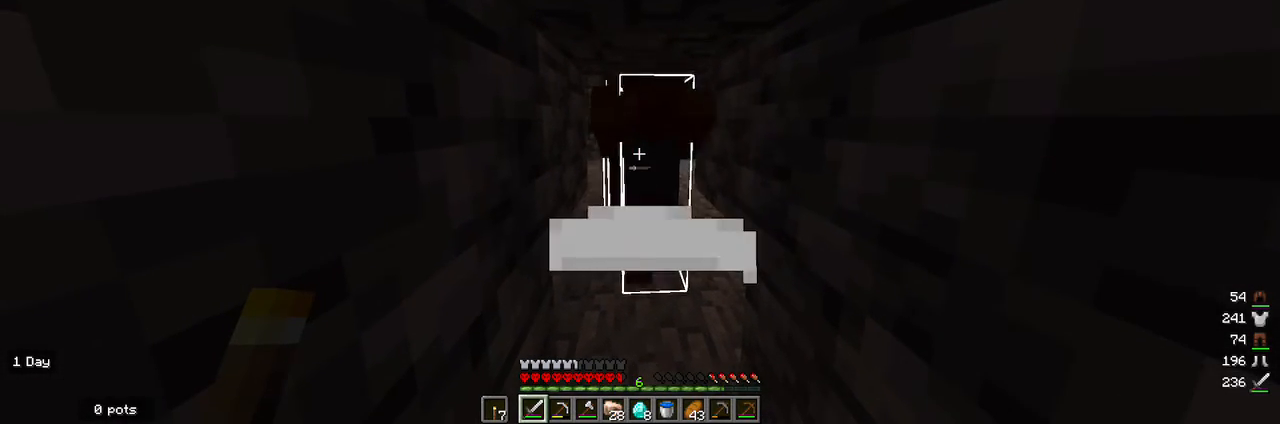
{"keys": [], "mouse": ["left"], "events": [[500, "mouse_left", "down"]]}
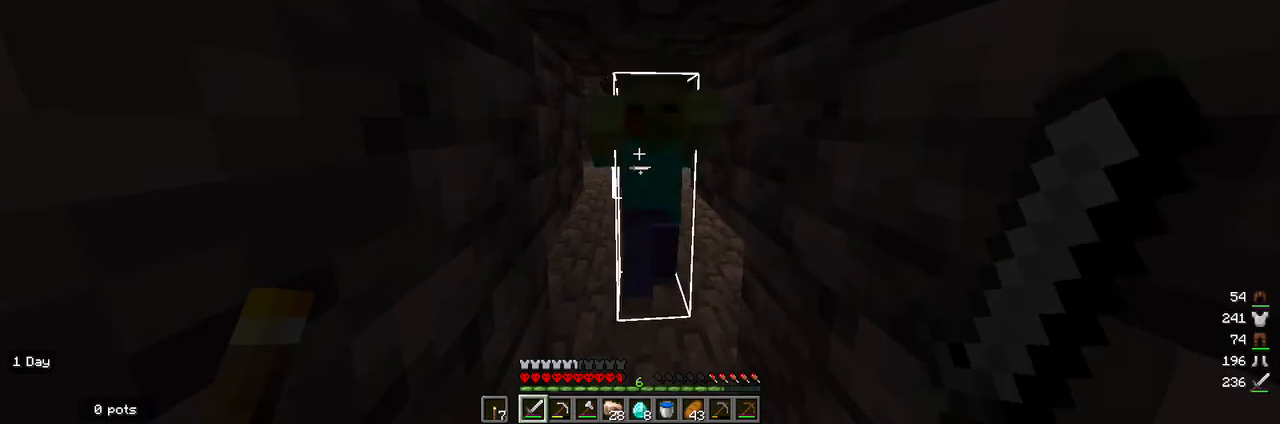
{"keys": [], "mouse": [], "events": [[133, "mouse_left", "up"]]}
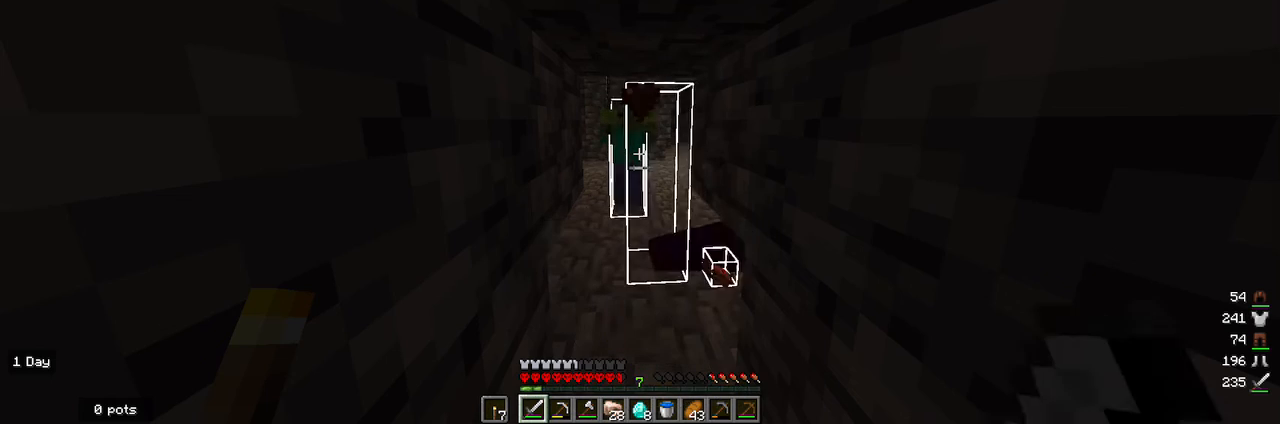
{"keys": [], "mouse": [], "events": []}
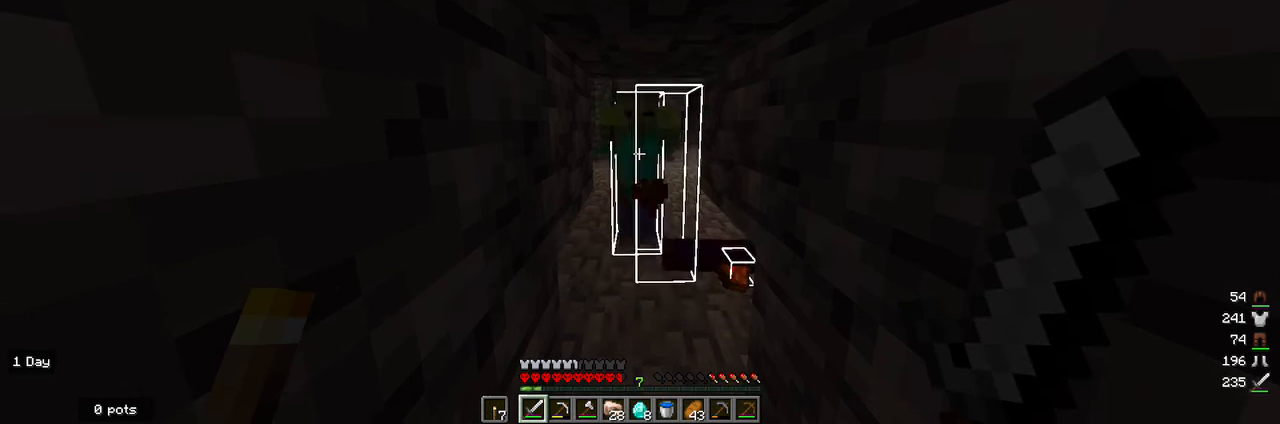
{"keys": [], "mouse": [], "events": [[133, "mouse_left", "down"], [300, "mouse_left", "up"]]}
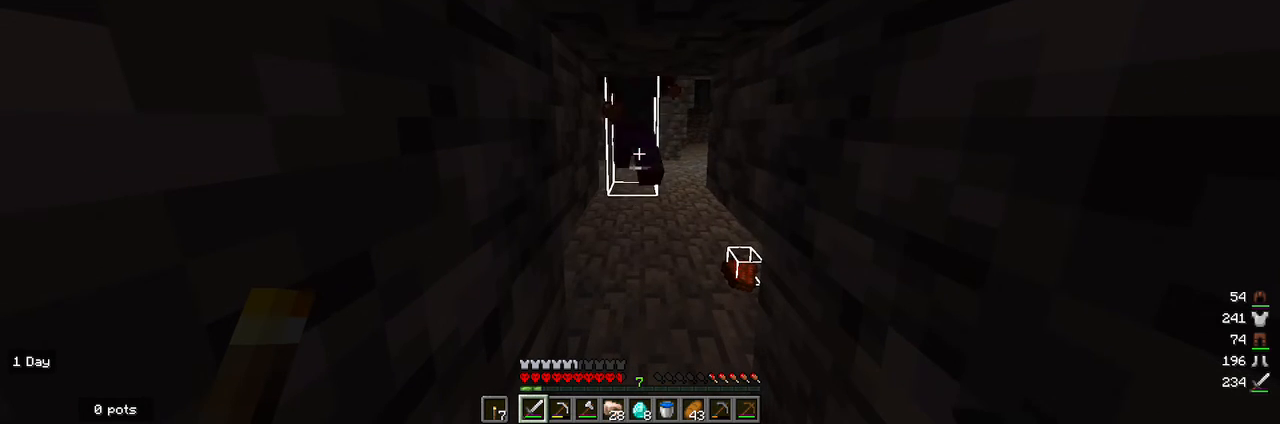
{"keys": [], "mouse": [], "events": []}
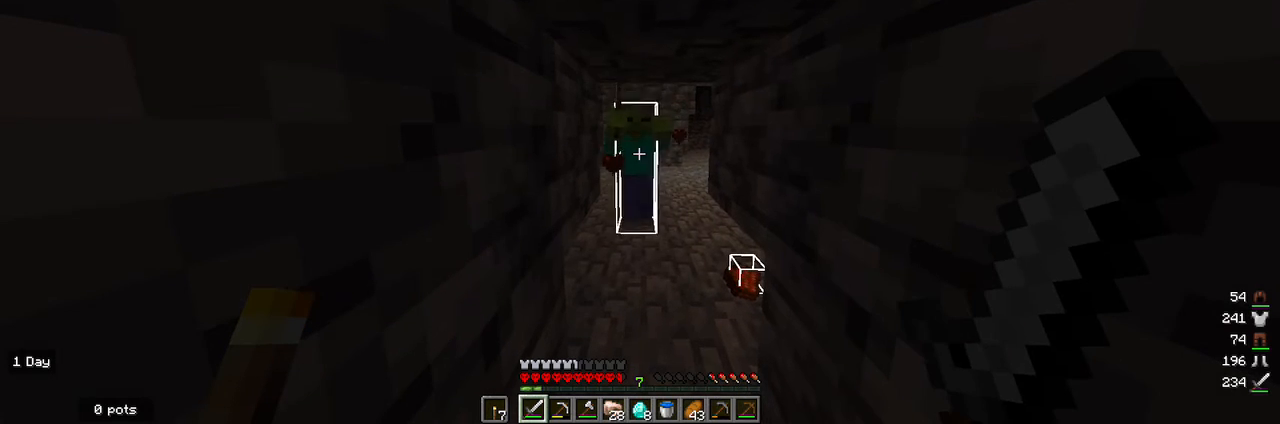
{"keys": [], "mouse": [], "events": [[367, "mouse_left", "down"], [500, "mouse_left", "up"]]}
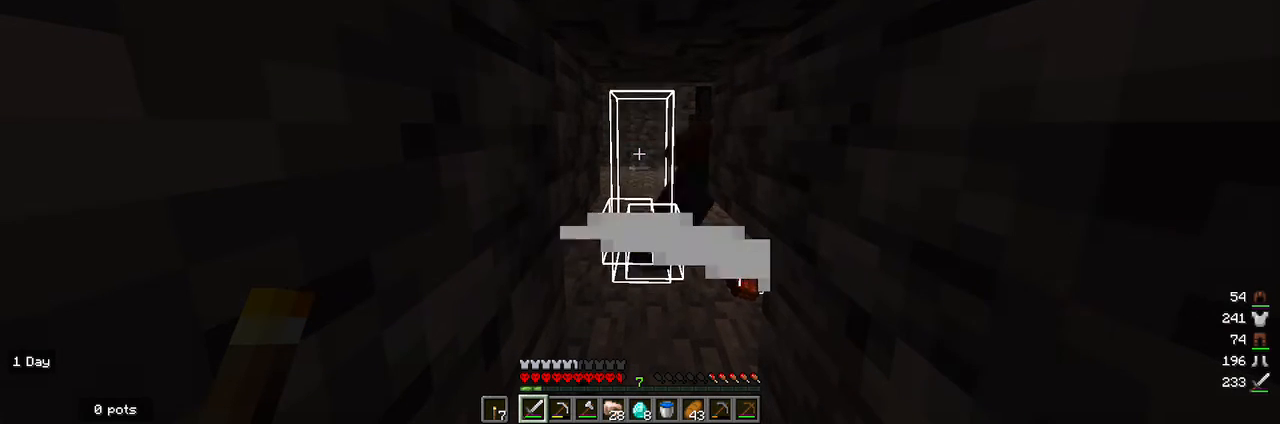
{"keys": [], "mouse": [], "events": []}
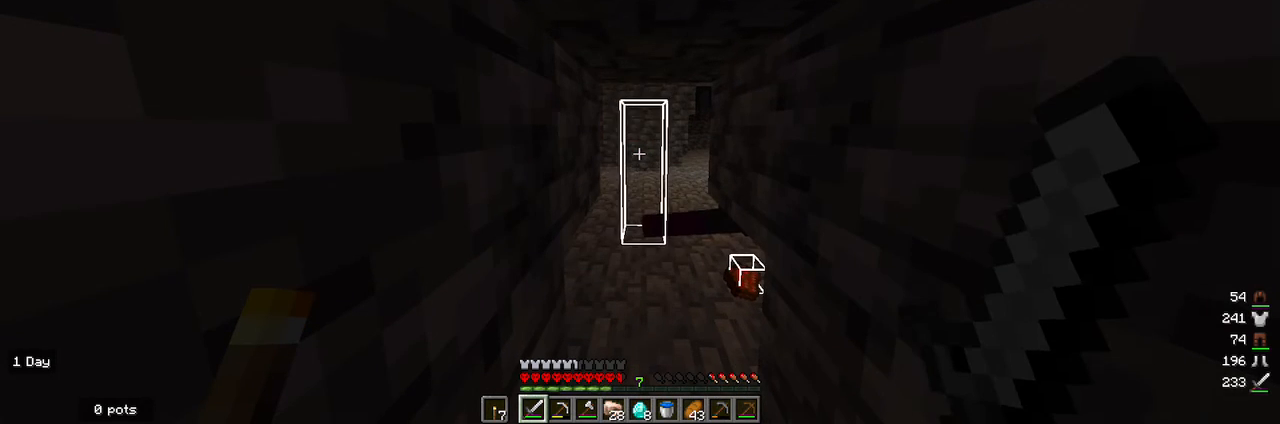
{"keys": [], "mouse": [], "events": []}
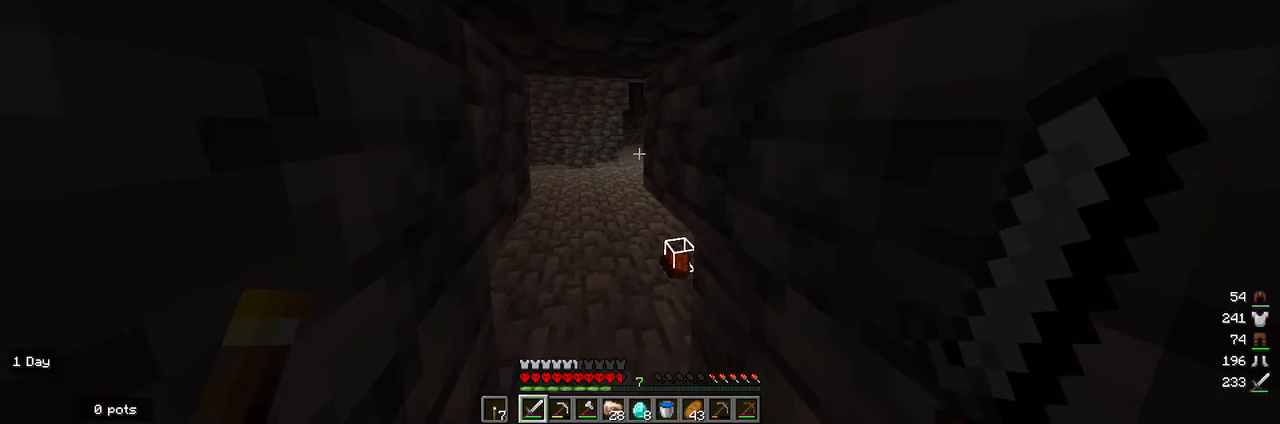
{"keys": [], "mouse": [], "events": []}
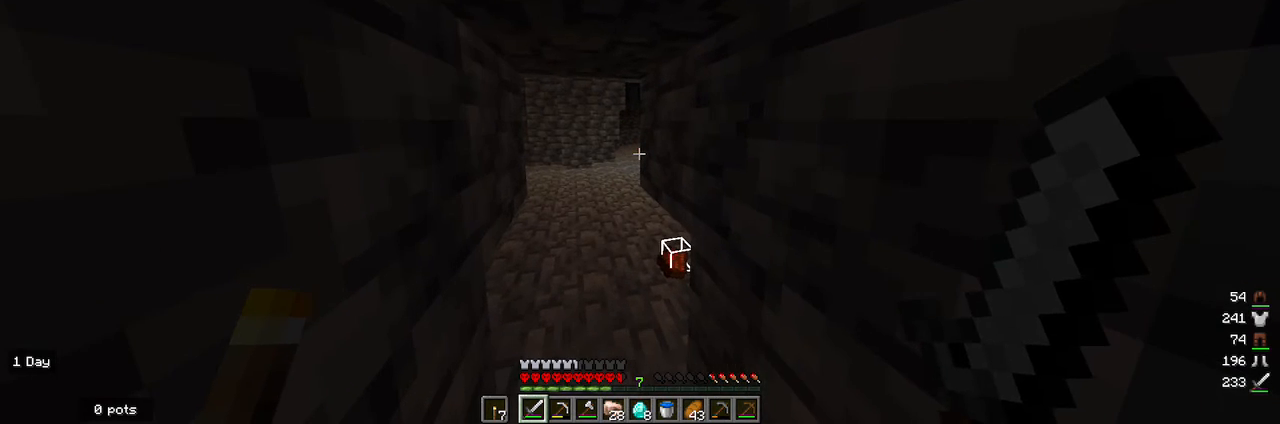
{"keys": ["w"], "mouse": [], "events": [[233, "w", "down"]]}
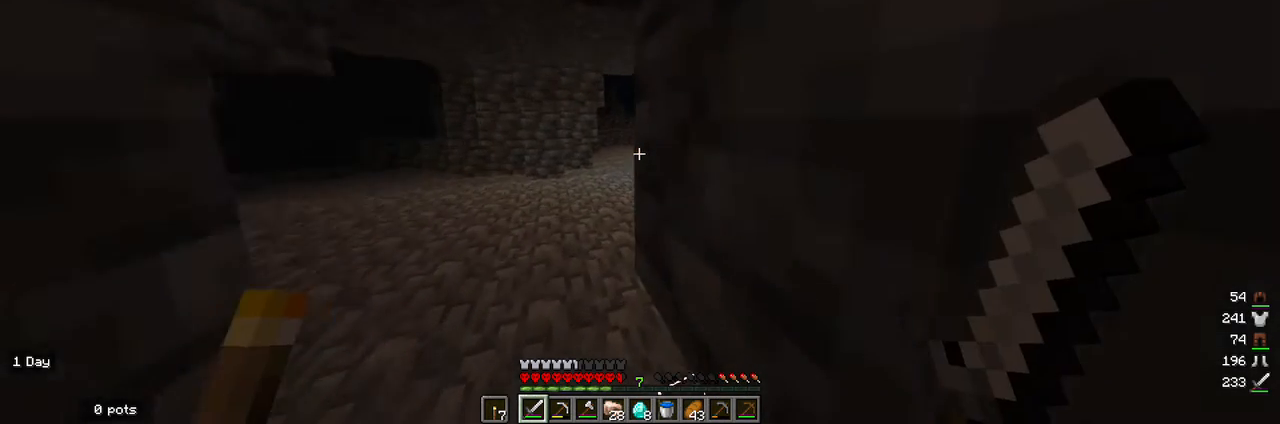
{"keys": [], "mouse": [], "events": [[33, "w", "up"], [100, "a", "down"], [267, "a", "up"]]}
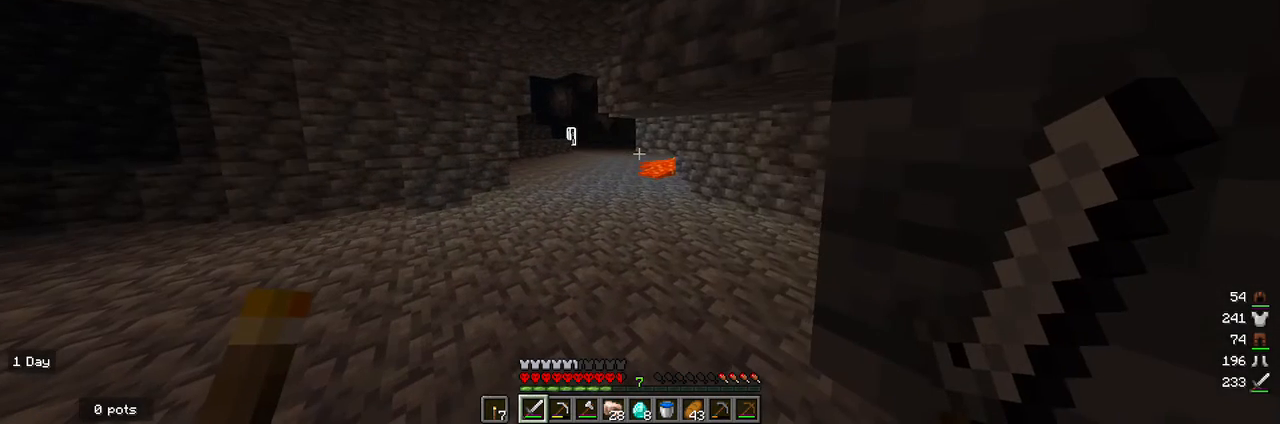
{"keys": ["d"], "mouse": [], "events": [[433, "d", "down"]]}